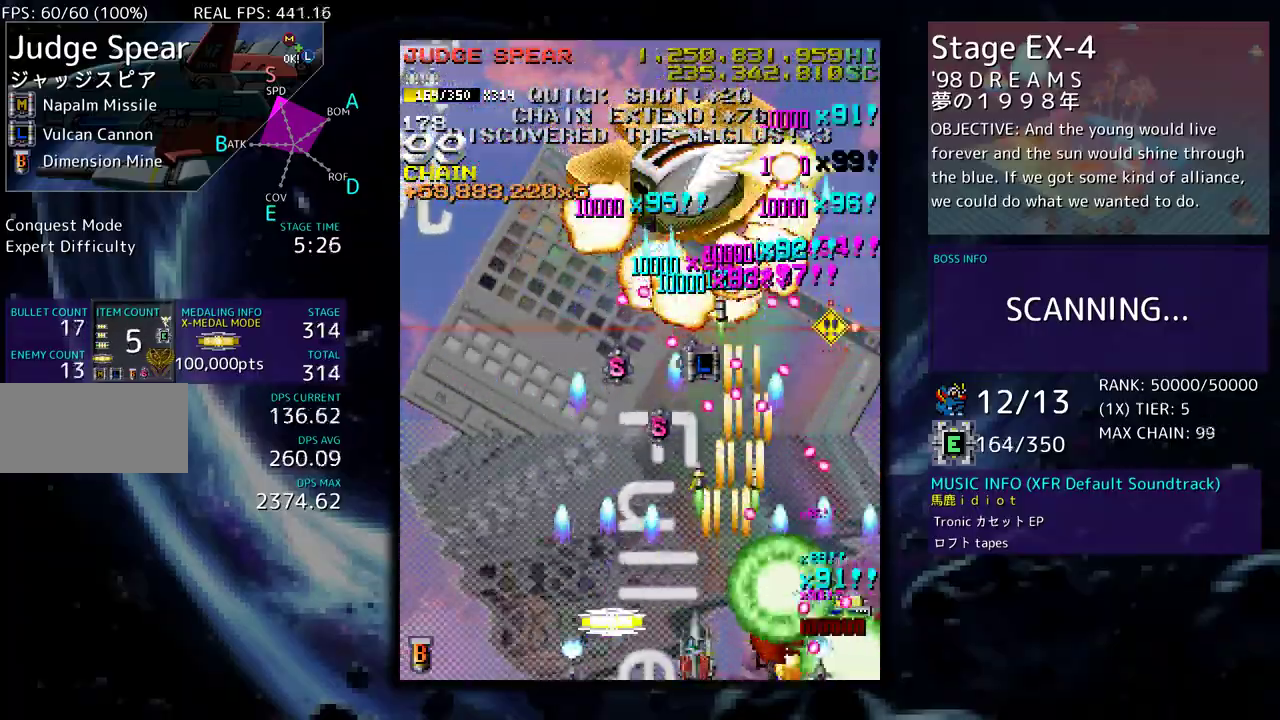
Gameplay with a controller (arcade stick); each line is a JSON object with the inputs held at the frame after it. "events" lists button and stick changes between this image and that frame as [ms after this image, input, new state], when the widget could be followed in between. Not read: L3 R3 other_buttons.
{"buttons": ["DPAD_DOWN", "DPAD_LEFT"], "events": [[67, "DPAD_LEFT", "down"], [167, "DPAD_LEFT", "up"], [283, "DPAD_RIGHT", "down"], [367, "DPAD_RIGHT", "up"], [483, "DPAD_DOWN", "down"], [483, "DPAD_LEFT", "down"]]}
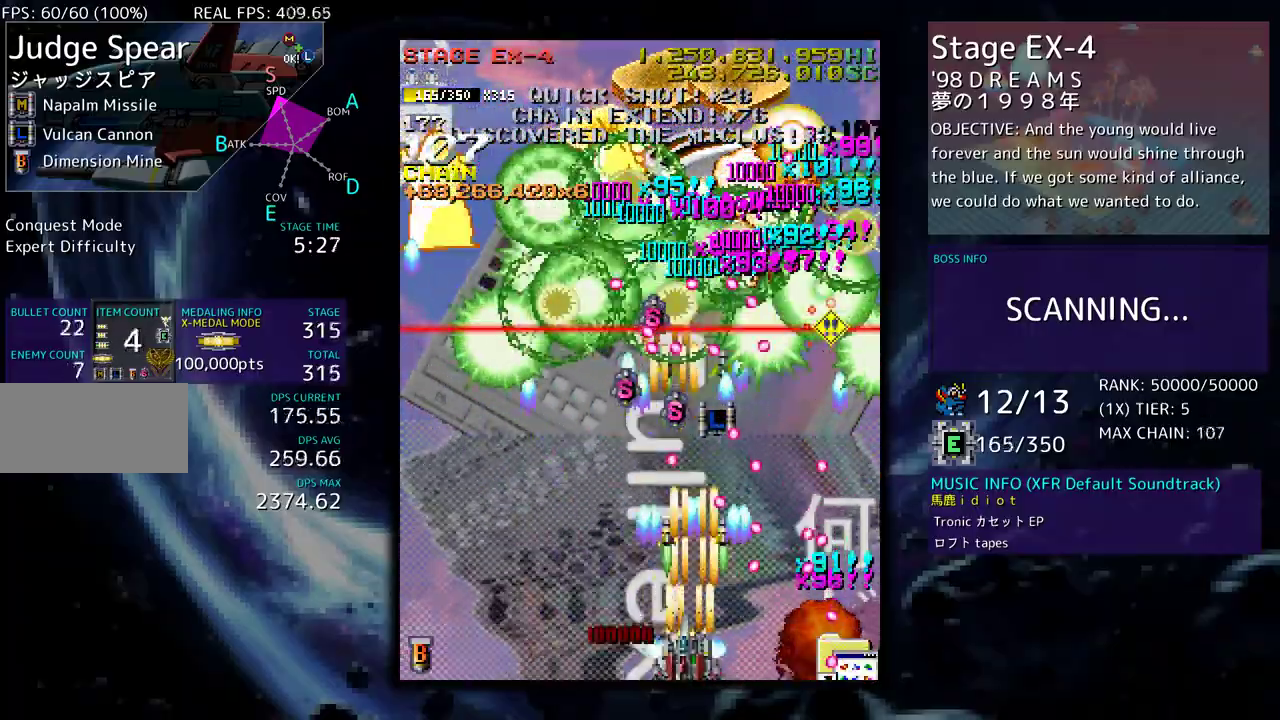
{"buttons": ["DPAD_DOWN", "DPAD_LEFT"], "events": [[17, "DPAD_DOWN", "up"], [67, "DPAD_LEFT", "up"], [150, "DPAD_DOWN", "down"], [150, "DPAD_LEFT", "down"], [217, "DPAD_DOWN", "up"], [233, "DPAD_LEFT", "up"], [333, "DPAD_LEFT", "down"], [433, "DPAD_LEFT", "up"], [500, "DPAD_DOWN", "down"], [500, "DPAD_LEFT", "down"]]}
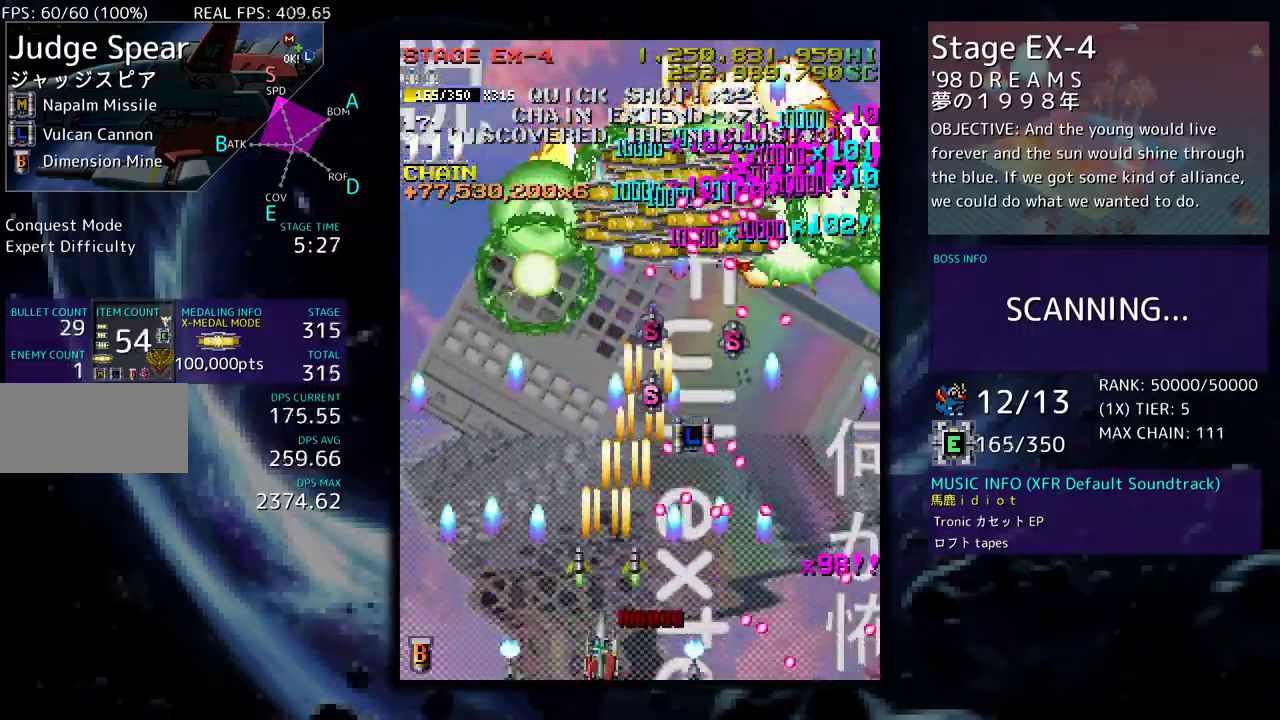
{"buttons": ["DPAD_UP", "DPAD_RIGHT"], "events": [[50, "DPAD_DOWN", "up"], [83, "DPAD_LEFT", "up"], [183, "DPAD_LEFT", "down"], [183, "DPAD_UP", "down"], [267, "DPAD_LEFT", "up"], [267, "DPAD_UP", "up"], [433, "DPAD_RIGHT", "down"], [450, "DPAD_UP", "down"]]}
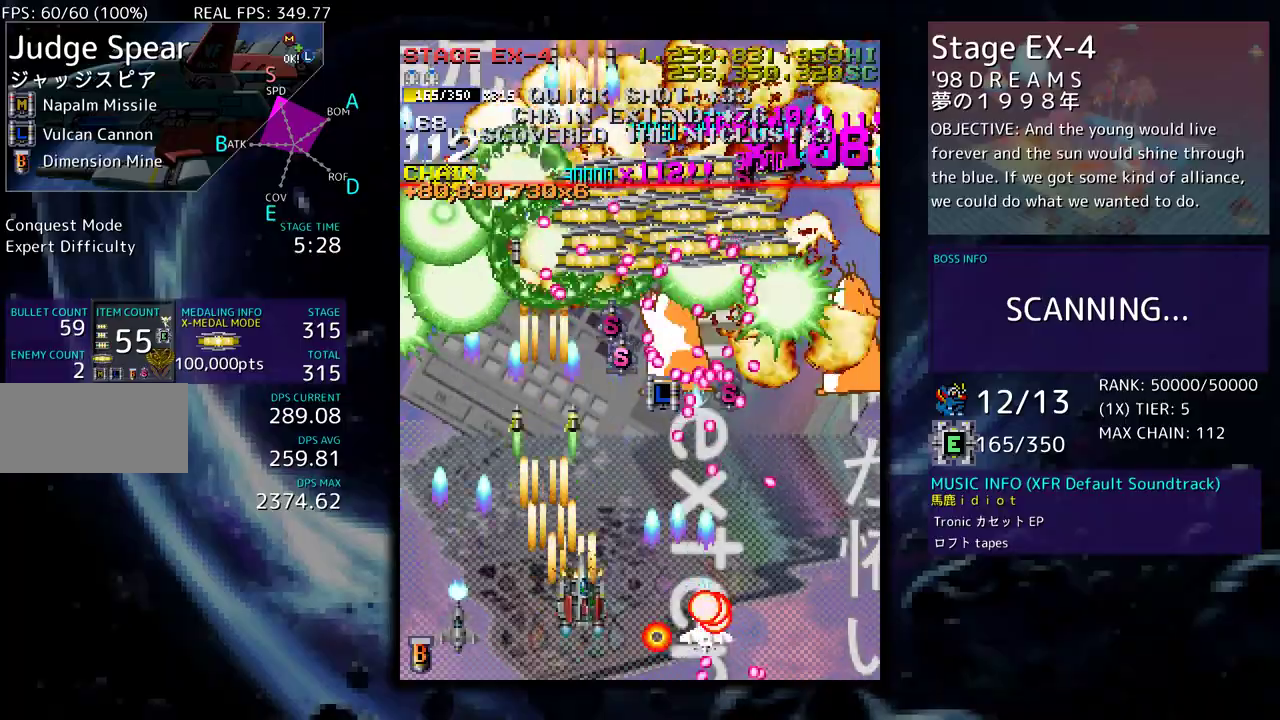
{"buttons": ["DPAD_DOWN", "DPAD_RIGHT"], "events": [[17, "DPAD_RIGHT", "up"], [17, "DPAD_UP", "up"], [133, "DPAD_RIGHT", "down"], [217, "DPAD_DOWN", "down"]]}
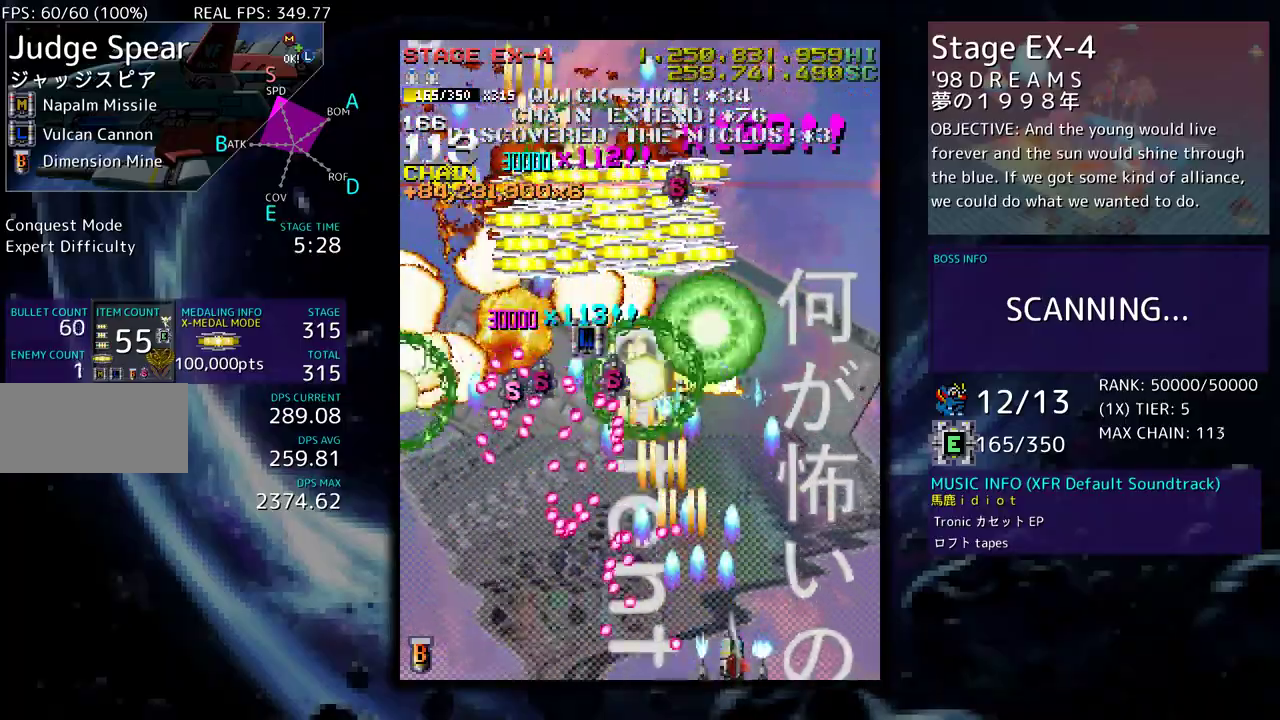
{"buttons": ["DPAD_UP", "DPAD_LEFT"], "events": [[100, "DPAD_DOWN", "up"], [133, "DPAD_RIGHT", "up"], [133, "DPAD_UP", "down"], [217, "DPAD_UP", "up"], [417, "DPAD_UP", "down"], [433, "DPAD_LEFT", "down"]]}
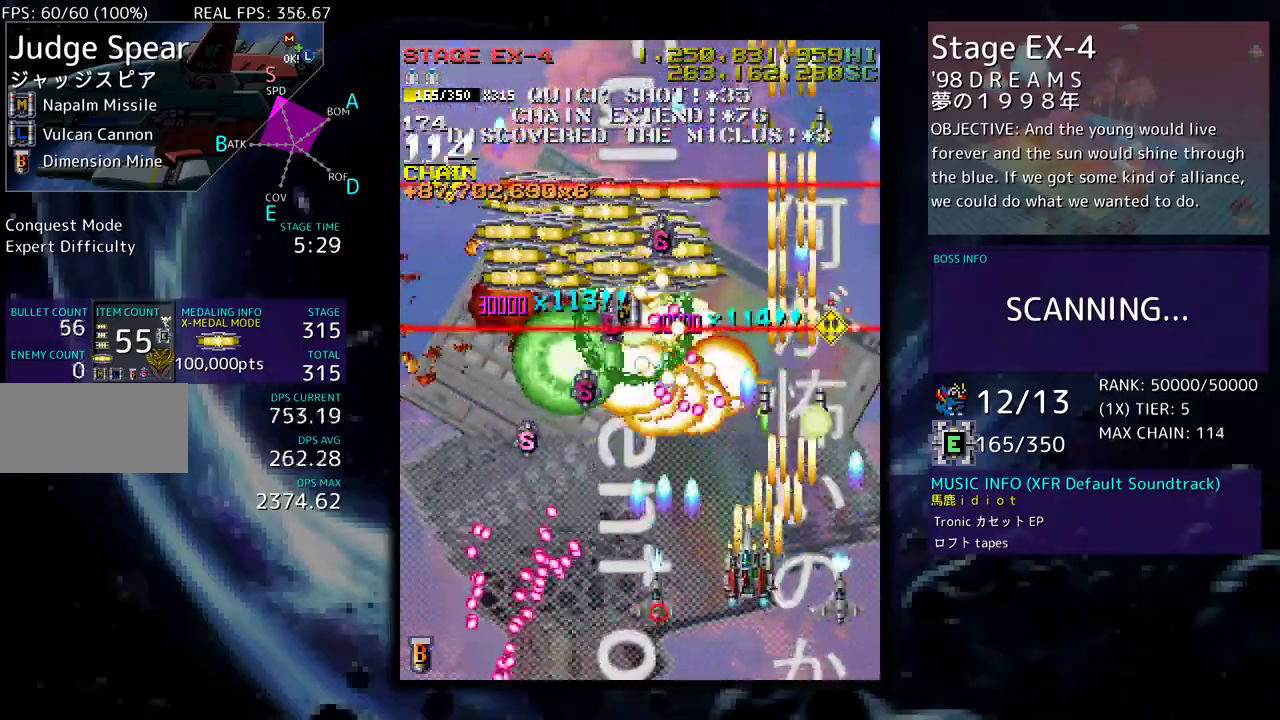
{"buttons": ["DPAD_UP", "DPAD_LEFT"], "events": [[50, "DPAD_LEFT", "up"], [50, "DPAD_UP", "up"], [83, "DPAD_DOWN", "down"], [200, "DPAD_DOWN", "up"], [333, "DPAD_LEFT", "down"], [350, "DPAD_DOWN", "down"], [400, "DPAD_DOWN", "up"], [467, "DPAD_UP", "down"]]}
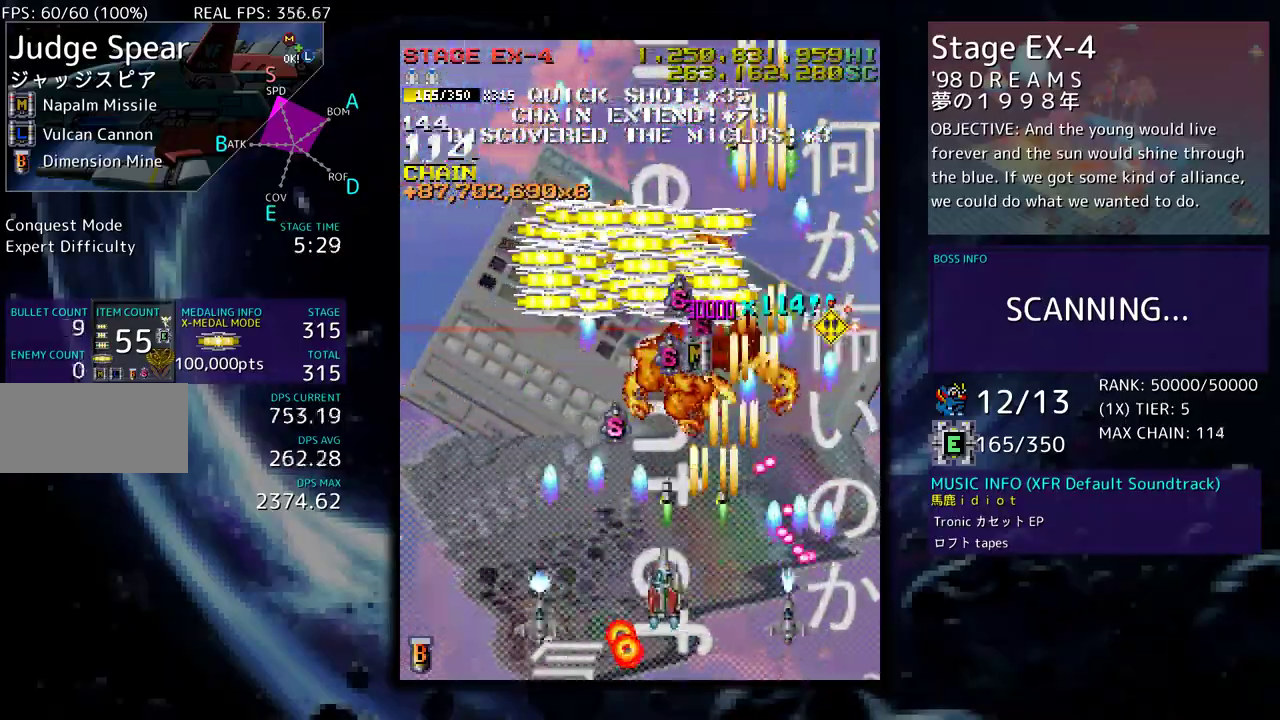
{"buttons": [], "events": [[83, "DPAD_LEFT", "up"], [100, "DPAD_UP", "up"], [250, "DPAD_UP", "down"], [333, "DPAD_UP", "up"]]}
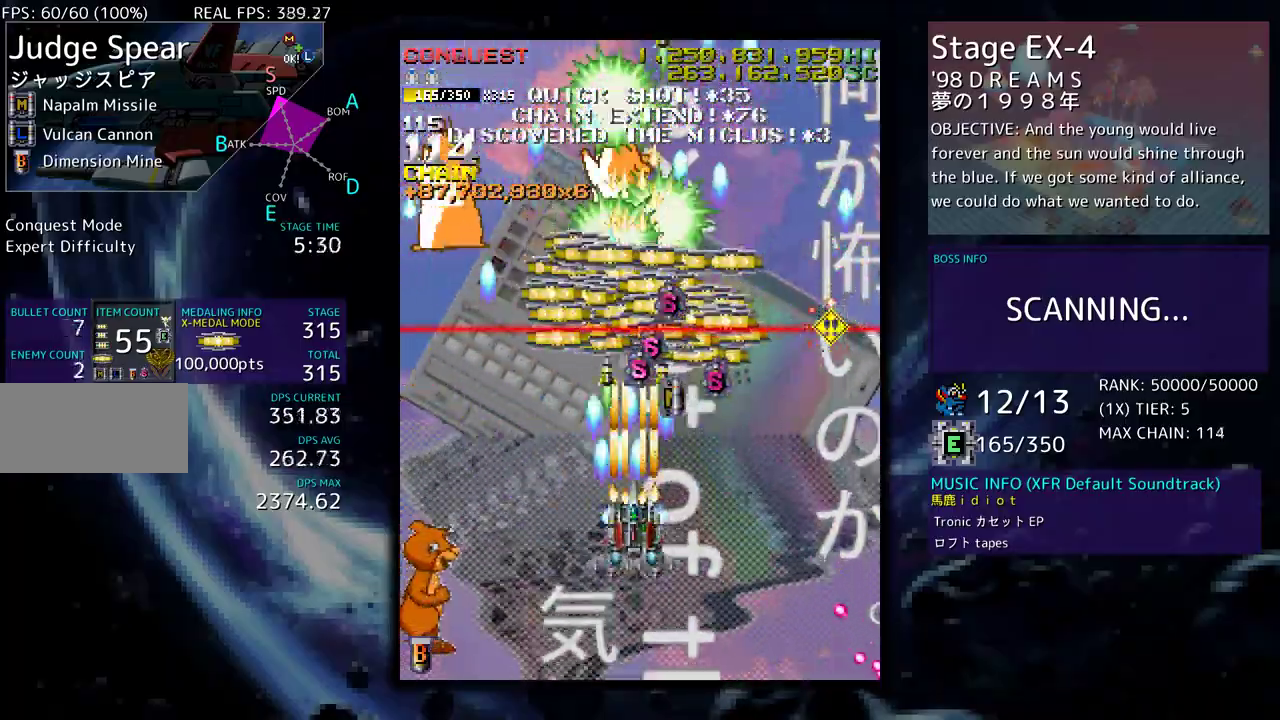
{"buttons": [], "events": [[33, "DPAD_RIGHT", "down"], [50, "DPAD_DOWN", "down"], [100, "DPAD_DOWN", "up"], [133, "DPAD_UP", "down"], [167, "DPAD_UP", "up"], [183, "DPAD_DOWN", "down"], [267, "DPAD_RIGHT", "up"], [317, "DPAD_DOWN", "up"]]}
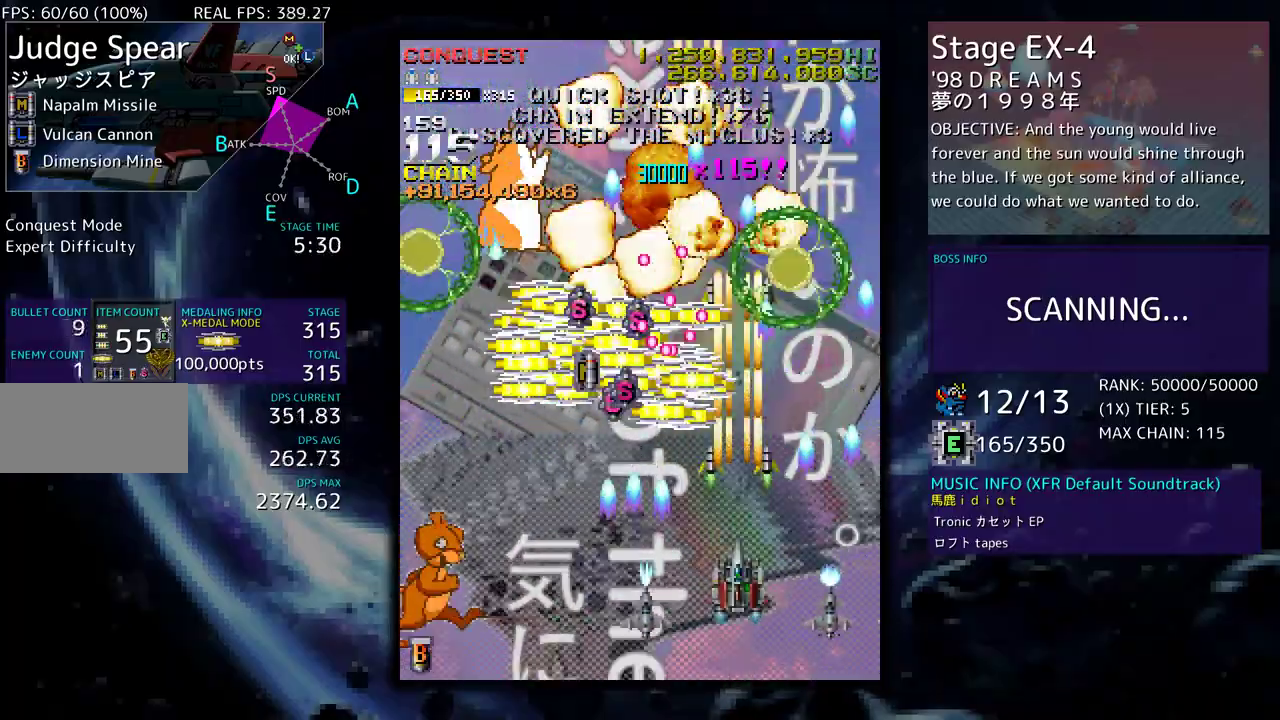
{"buttons": ["DPAD_UP", "DPAD_LEFT"], "events": [[133, "DPAD_LEFT", "down"], [317, "DPAD_UP", "down"]]}
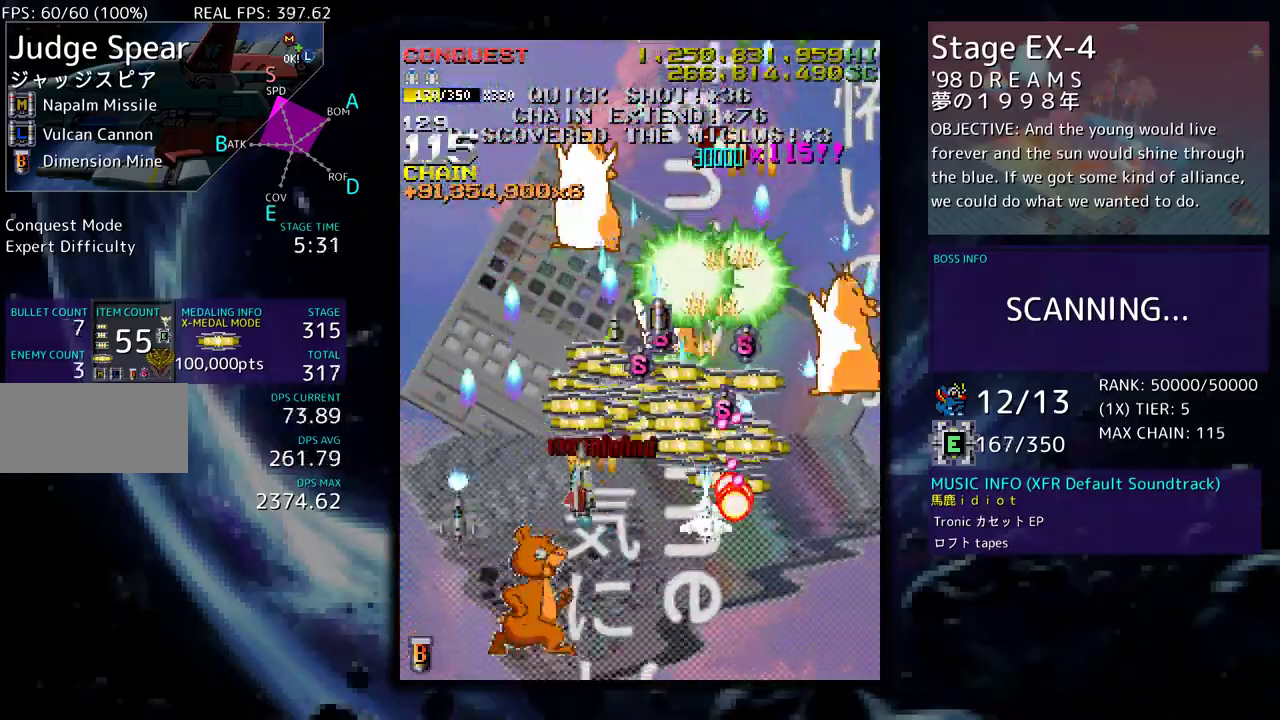
{"buttons": []}
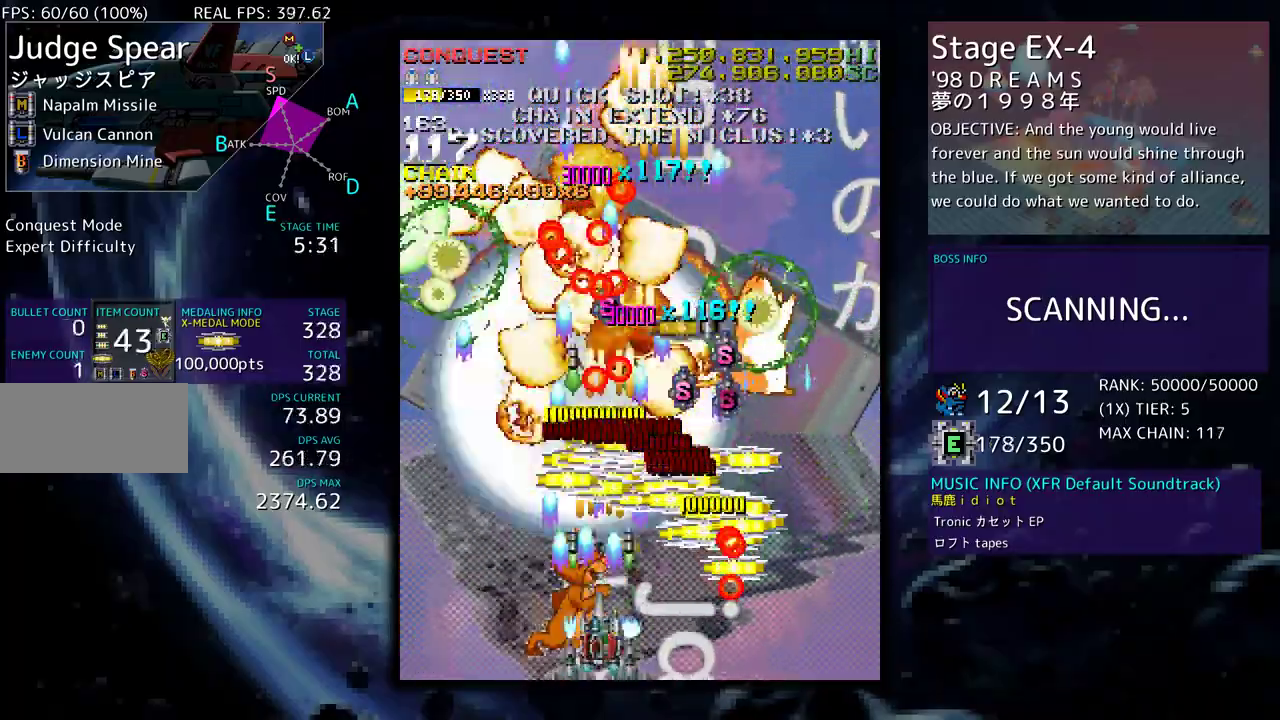
{"buttons": ["DPAD_DOWN", "DPAD_RIGHT"], "events": [[17, "DPAD_RIGHT", "down"], [33, "DPAD_DOWN", "down"], [167, "DPAD_DOWN", "up"], [167, "DPAD_RIGHT", "up"], [333, "DPAD_DOWN", "down"], [350, "DPAD_RIGHT", "down"]]}
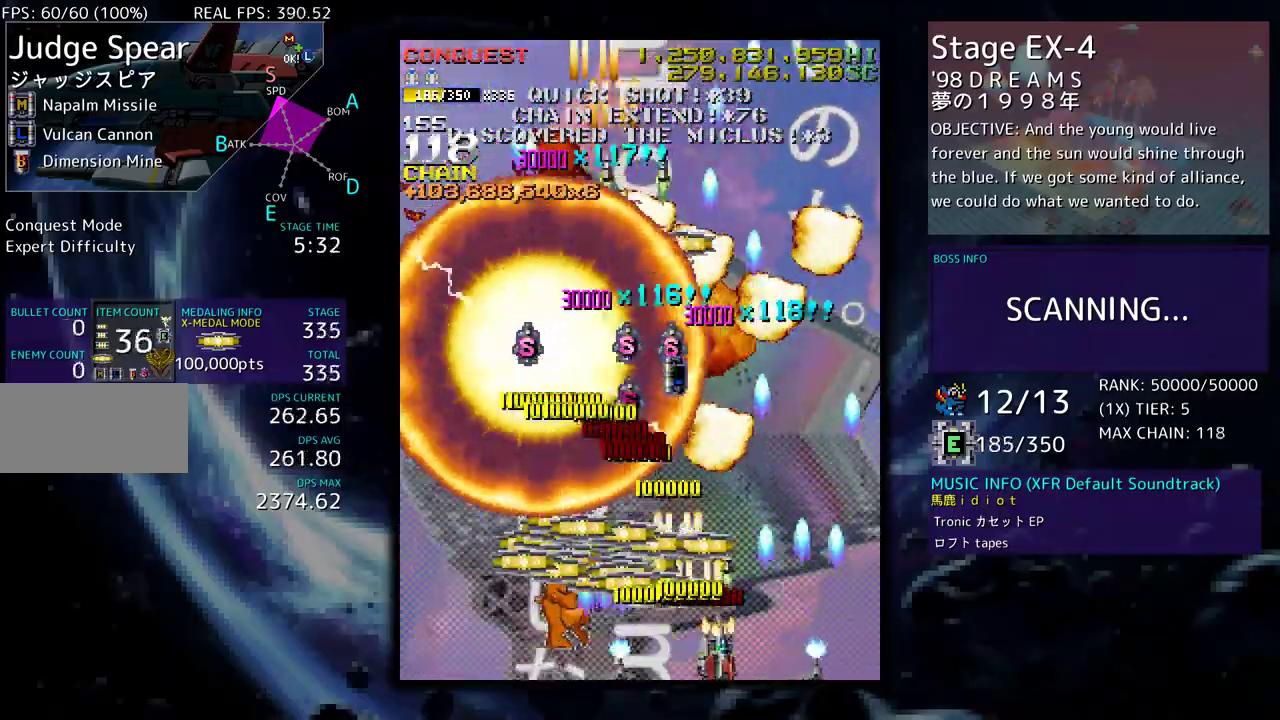
{"buttons": ["DPAD_DOWN", "DPAD_RIGHT"]}
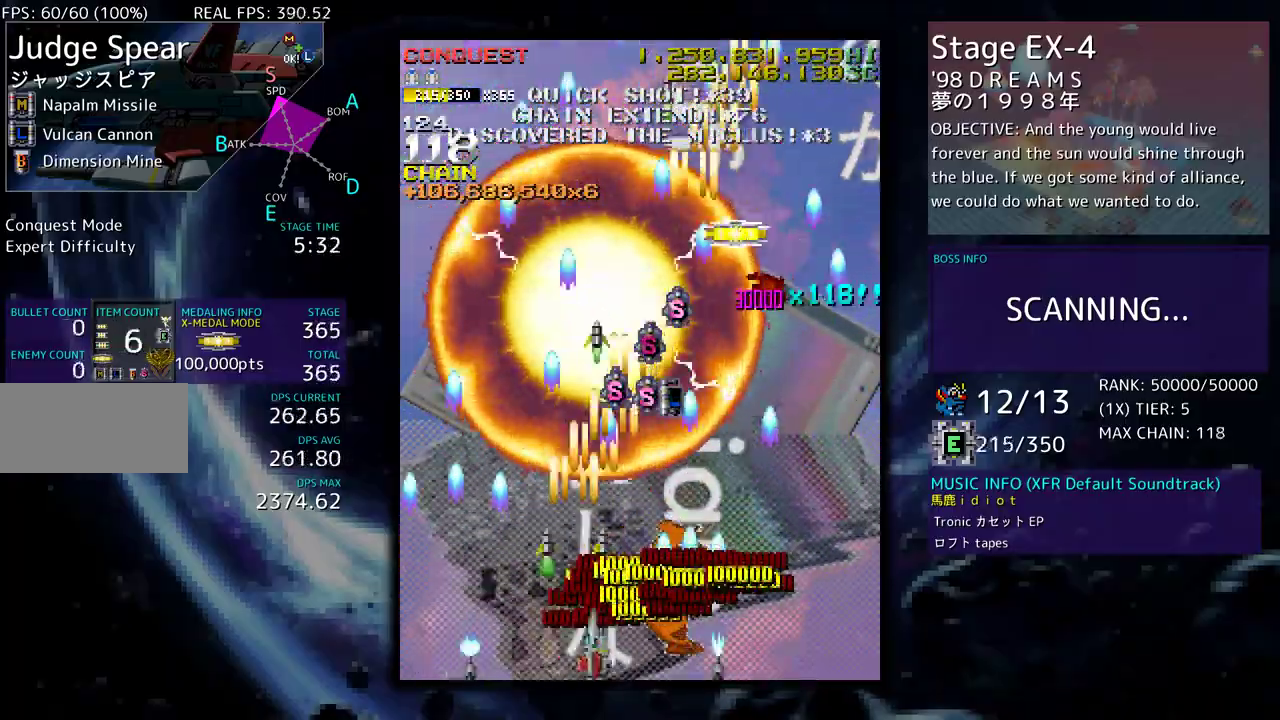
{"buttons": ["DPAD_UP", "DPAD_RIGHT"], "events": [[83, "DPAD_DOWN", "up"], [83, "DPAD_RIGHT", "up"], [100, "DPAD_LEFT", "down"], [100, "DPAD_UP", "down"], [217, "DPAD_LEFT", "up"], [433, "DPAD_RIGHT", "down"]]}
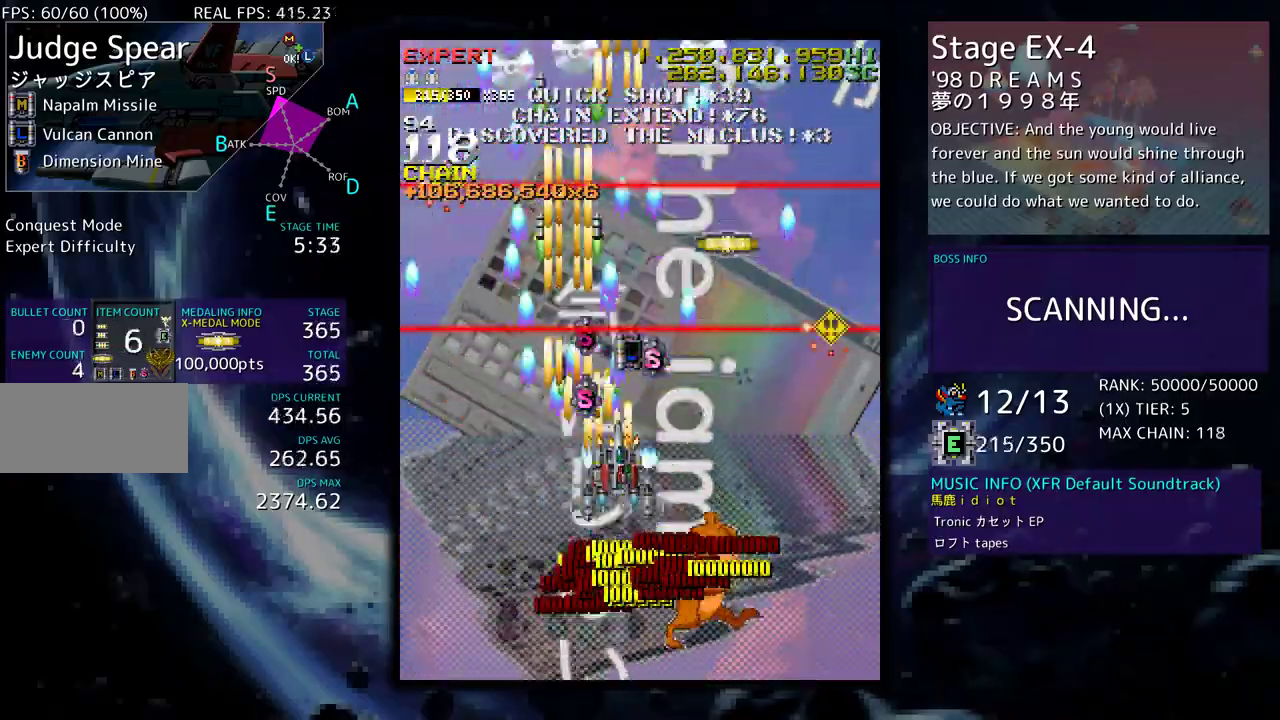
{"buttons": ["DPAD_DOWN", "DPAD_LEFT"], "events": [[67, "DPAD_RIGHT", "up"], [117, "DPAD_LEFT", "down"], [283, "DPAD_LEFT", "up"], [283, "DPAD_UP", "up"], [300, "DPAD_RIGHT", "down"], [317, "DPAD_DOWN", "down"], [467, "DPAD_RIGHT", "up"], [500, "DPAD_LEFT", "down"]]}
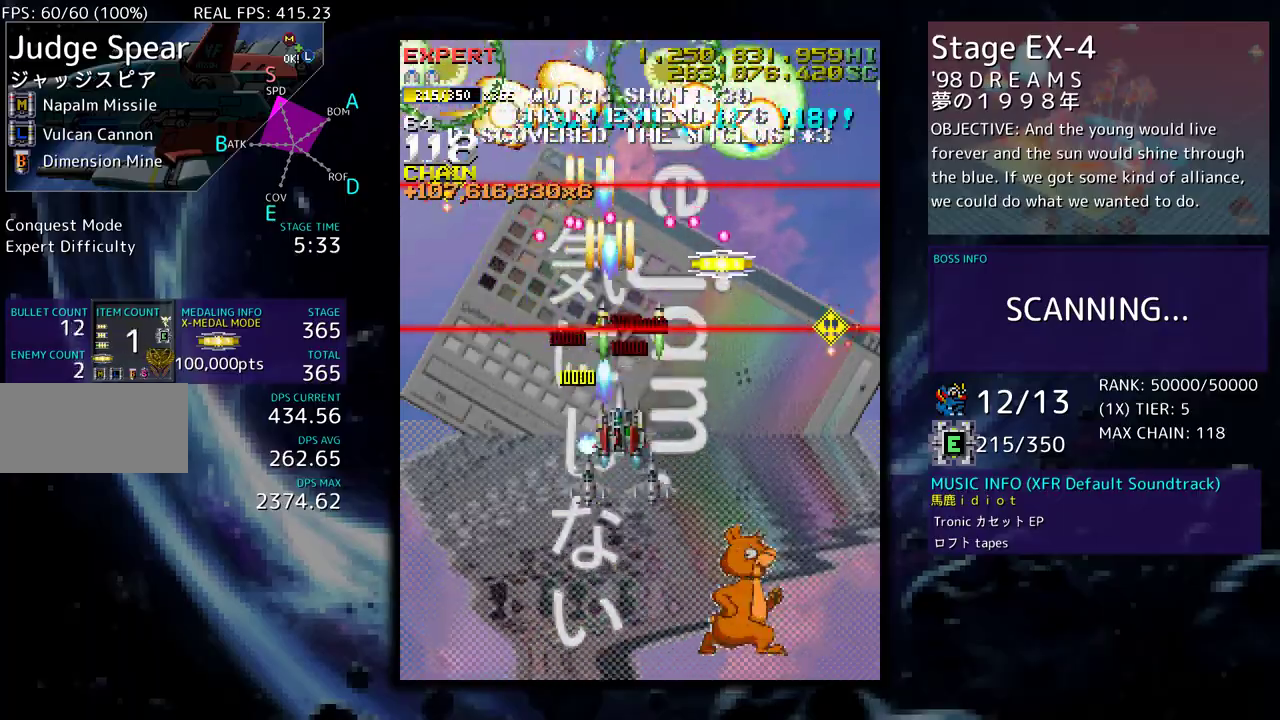
{"buttons": ["DPAD_DOWN", "DPAD_RIGHT"], "events": [[117, "DPAD_LEFT", "up"], [167, "DPAD_RIGHT", "down"]]}
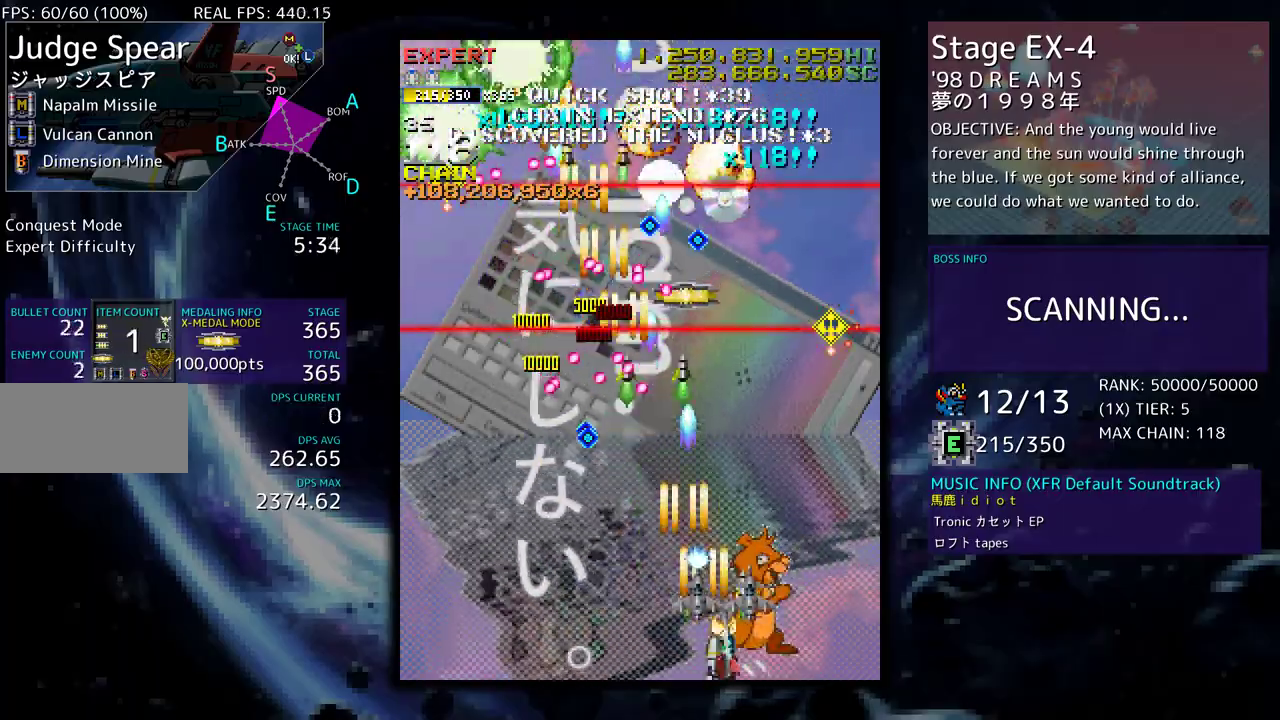
{"buttons": ["DPAD_UP", "DPAD_LEFT"], "events": [[67, "DPAD_DOWN", "up"], [100, "DPAD_UP", "down"], [250, "DPAD_RIGHT", "up"], [250, "DPAD_UP", "up"], [433, "DPAD_LEFT", "down"], [433, "DPAD_UP", "down"]]}
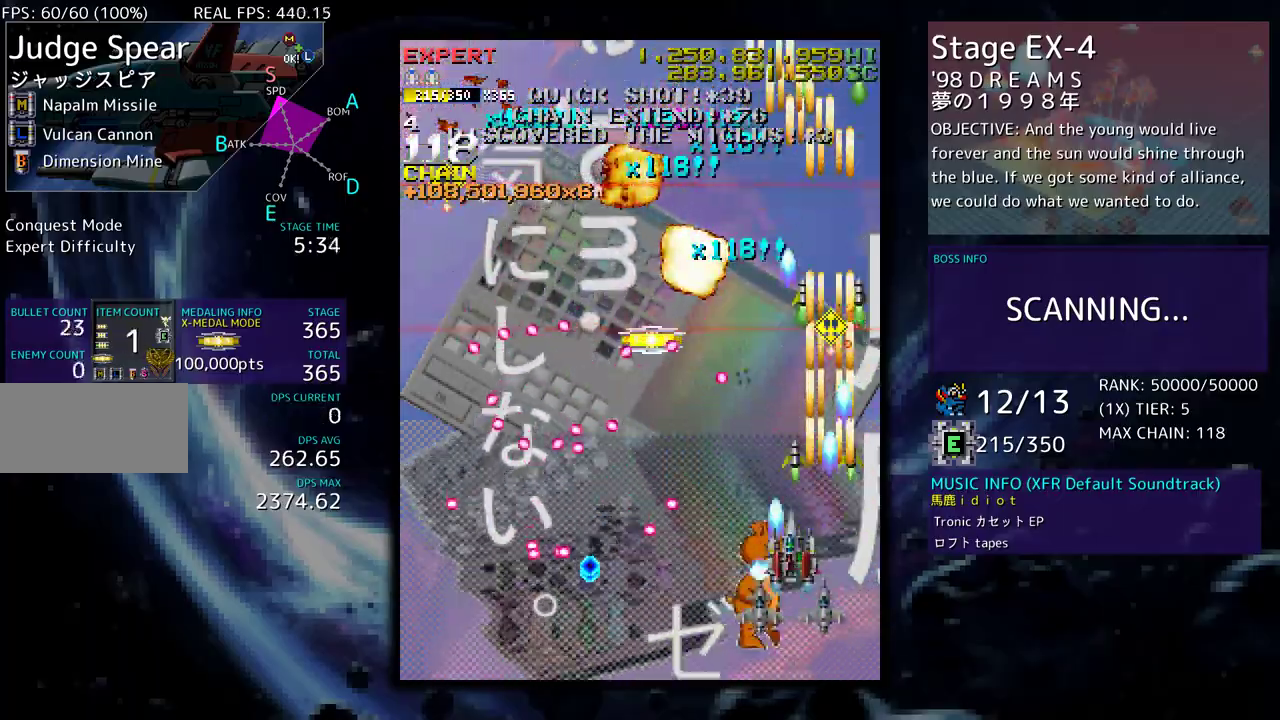
{"buttons": [], "events": [[50, "DPAD_LEFT", "up"], [100, "DPAD_RIGHT", "down"], [133, "DPAD_RIGHT", "up"], [233, "DPAD_UP", "up"], [300, "DPAD_DOWN", "down"], [417, "DPAD_DOWN", "up"]]}
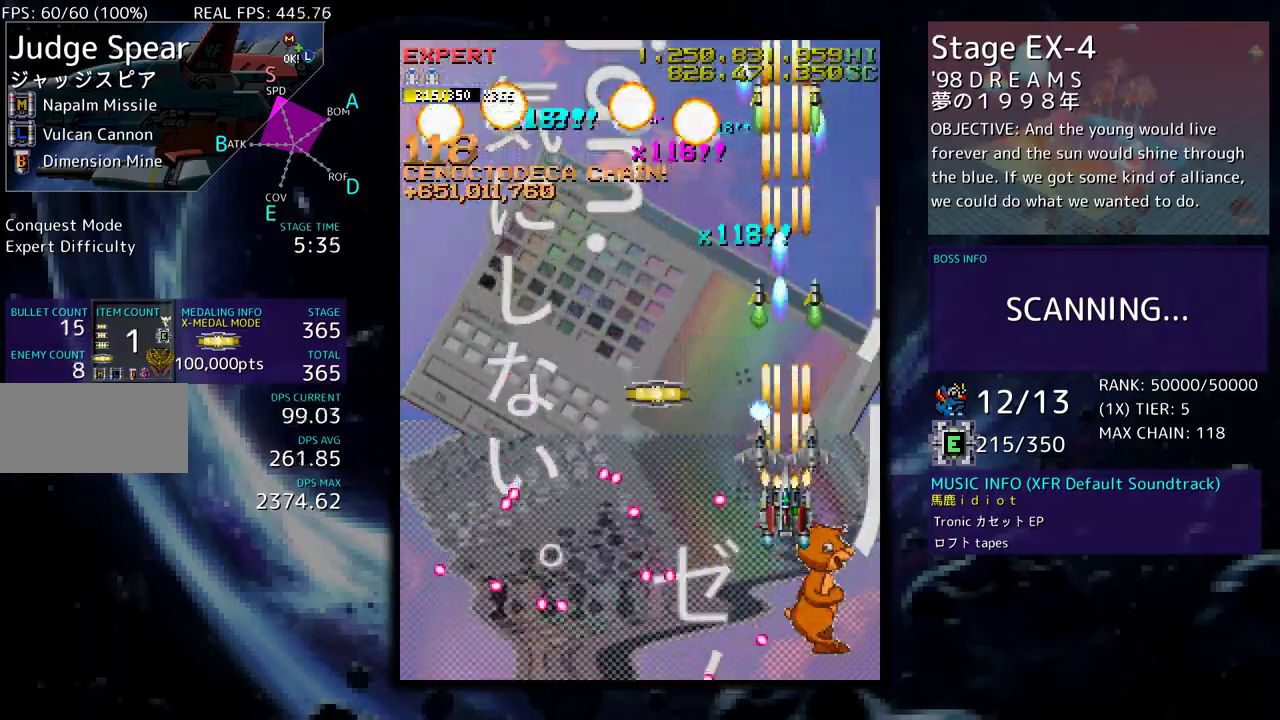
{"buttons": ["DPAD_UP", "DPAD_LEFT"], "events": [[83, "DPAD_LEFT", "down"], [167, "DPAD_LEFT", "up"], [217, "DPAD_DOWN", "down"], [233, "DPAD_RIGHT", "down"], [300, "DPAD_RIGHT", "up"], [317, "DPAD_DOWN", "up"], [383, "DPAD_LEFT", "down"], [467, "DPAD_UP", "down"]]}
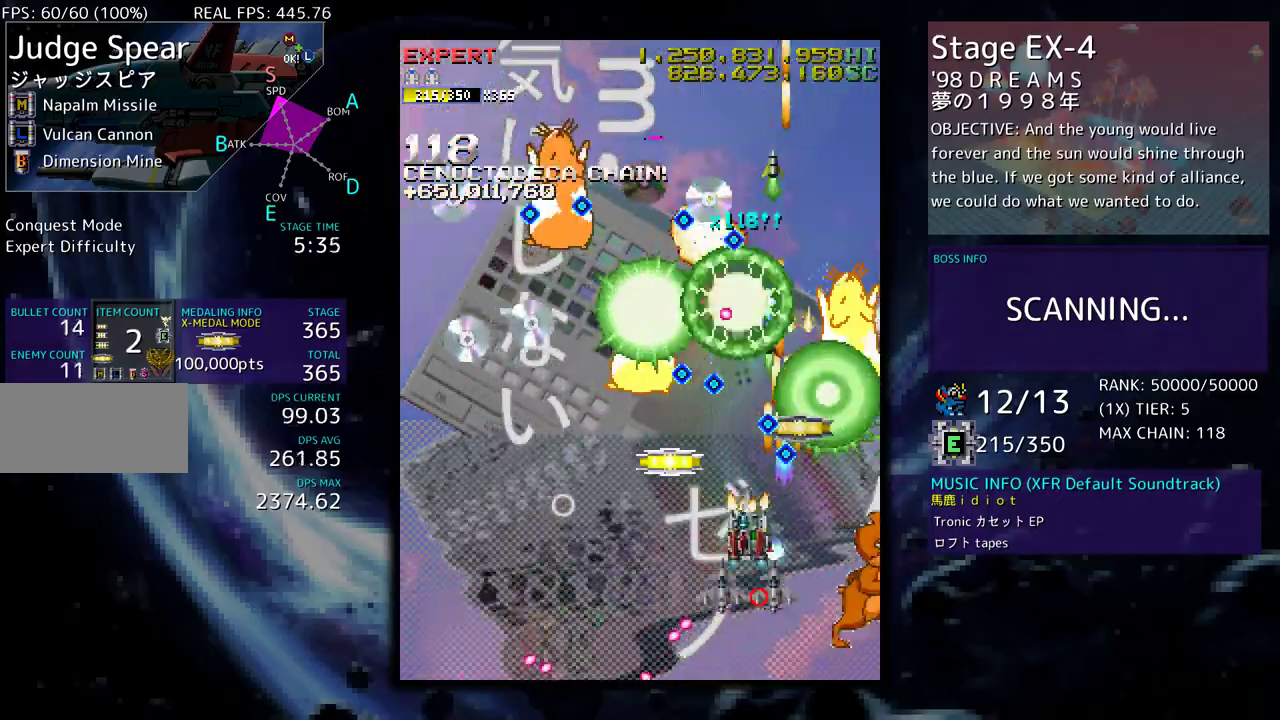
{"buttons": ["DPAD_DOWN"], "events": [[133, "DPAD_LEFT", "up"], [150, "DPAD_LEFT", "down"], [183, "DPAD_DOWN", "down"], [183, "DPAD_LEFT", "up"], [183, "DPAD_UP", "up"], [250, "DPAD_LEFT", "down"], [333, "DPAD_LEFT", "up"]]}
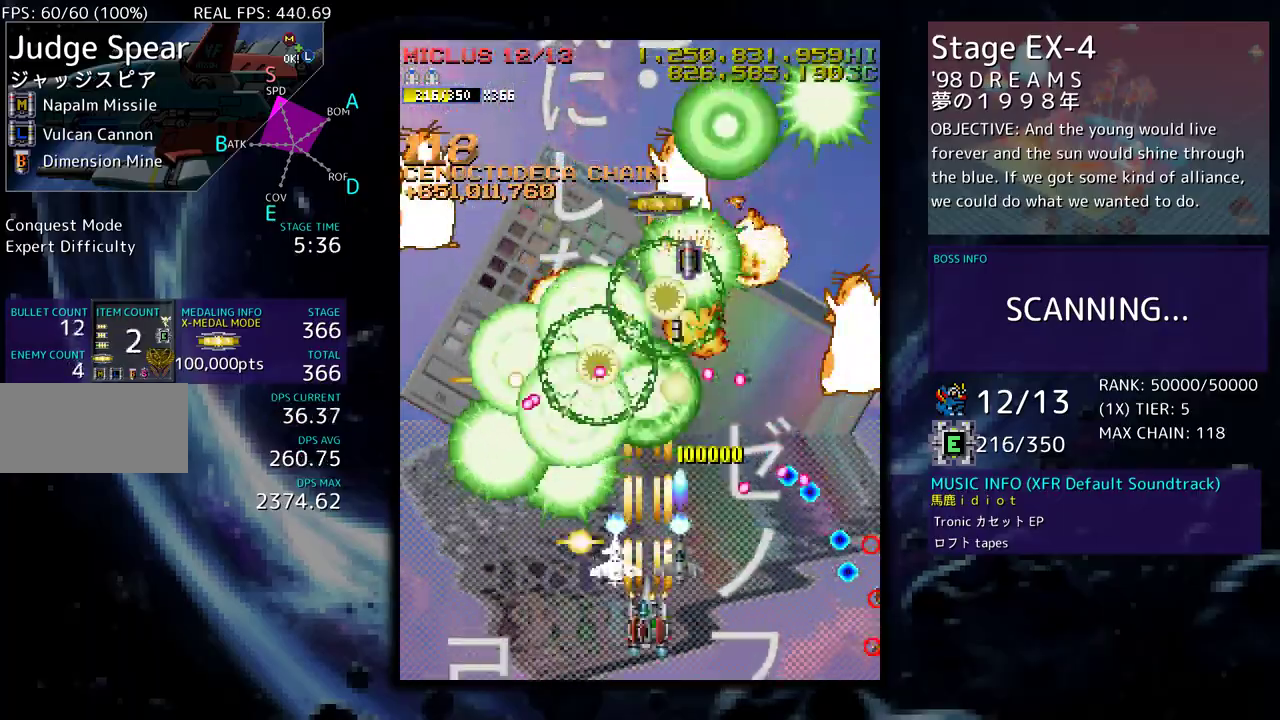
{"buttons": ["DPAD_UP", "DPAD_LEFT"], "events": [[150, "DPAD_LEFT", "down"], [183, "DPAD_DOWN", "up"], [317, "DPAD_LEFT", "up"], [383, "DPAD_LEFT", "down"], [450, "DPAD_UP", "down"]]}
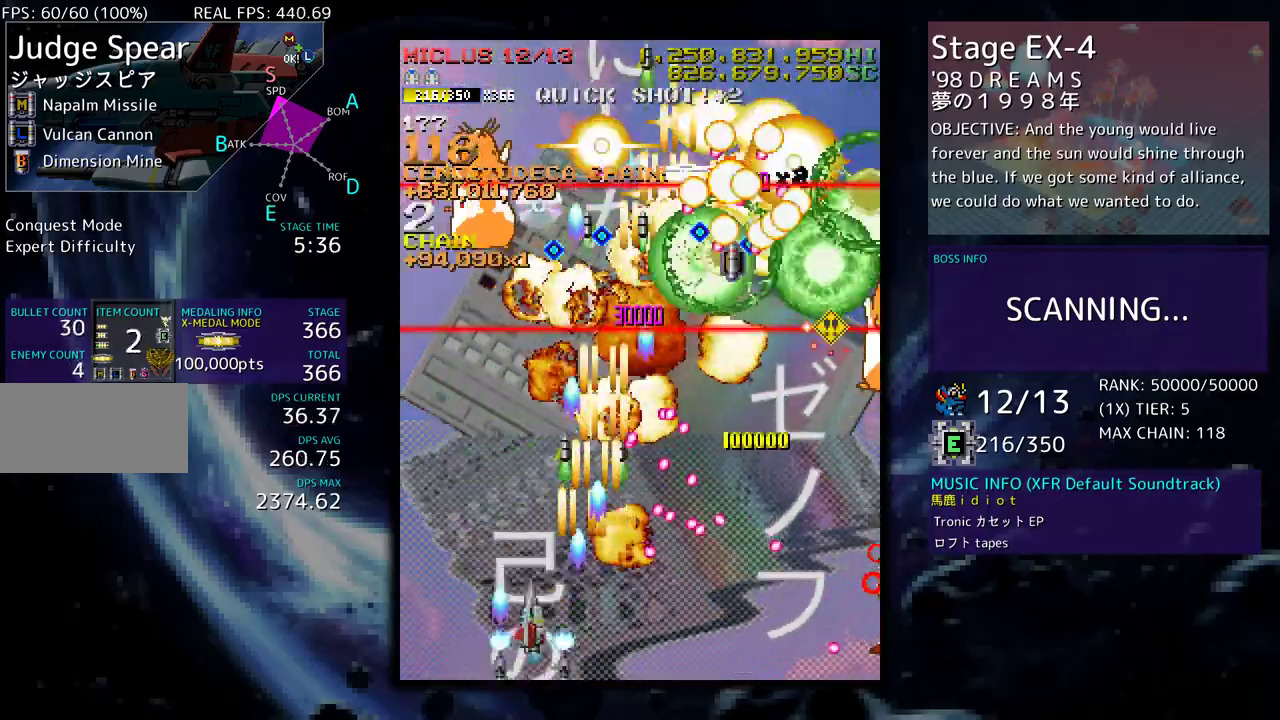
{"buttons": [], "events": [[117, "DPAD_LEFT", "up"], [150, "DPAD_RIGHT", "down"], [183, "DPAD_UP", "up"], [200, "DPAD_RIGHT", "up"], [400, "DPAD_DOWN", "down"], [483, "DPAD_DOWN", "up"]]}
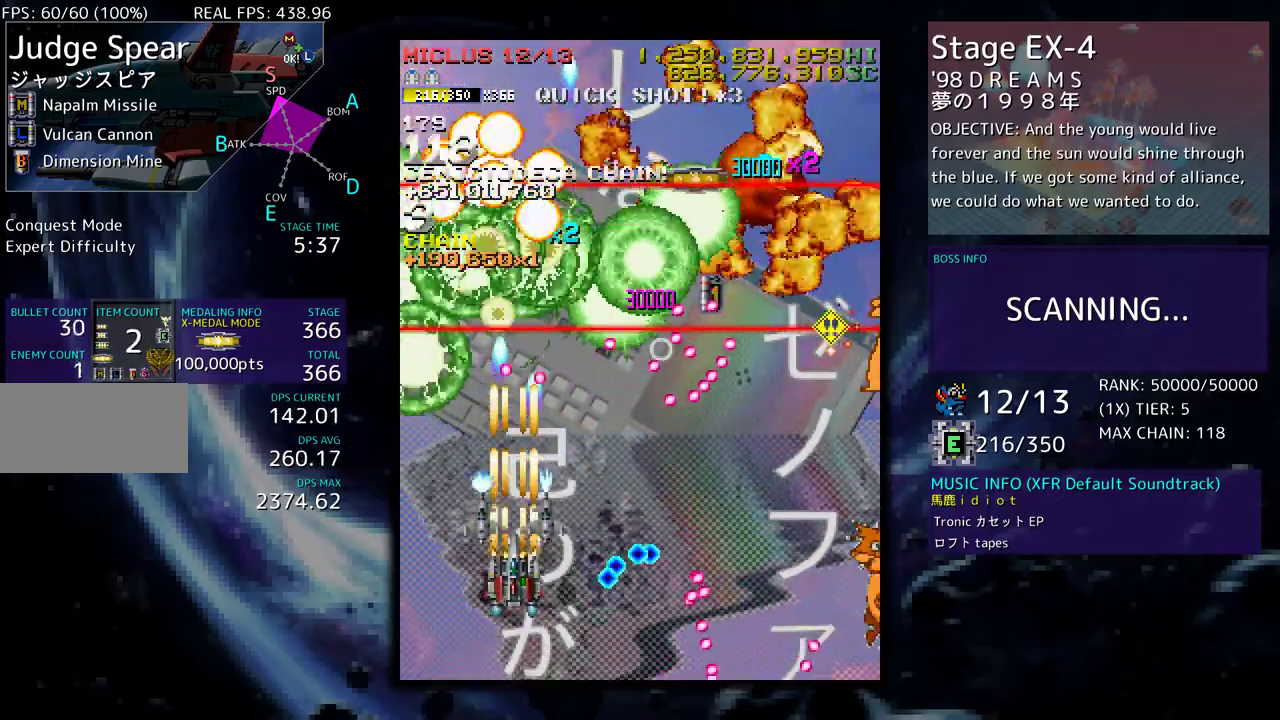
{"buttons": ["DPAD_DOWN", "DPAD_RIGHT"], "events": [[33, "DPAD_DOWN", "down"], [267, "DPAD_RIGHT", "down"]]}
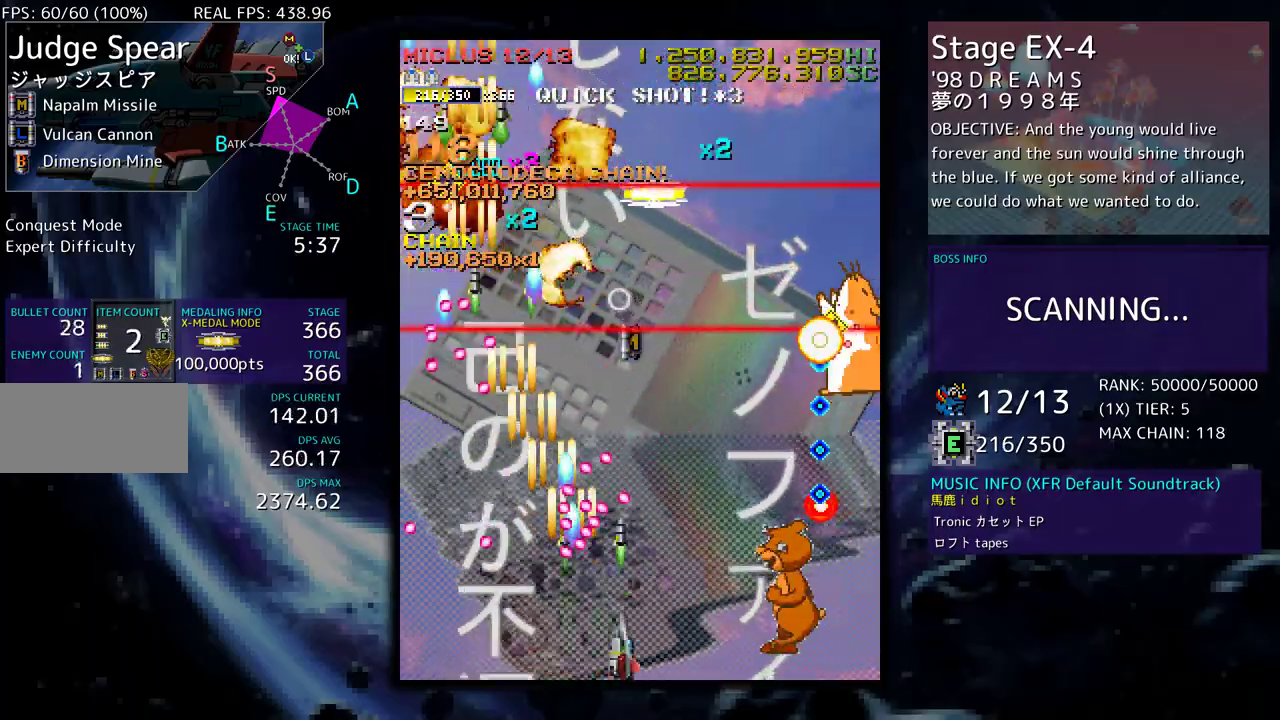
{"buttons": ["DPAD_RIGHT"], "events": [[200, "DPAD_DOWN", "up"], [217, "DPAD_UP", "down"], [233, "DPAD_RIGHT", "up"], [300, "DPAD_UP", "up"], [433, "DPAD_RIGHT", "down"]]}
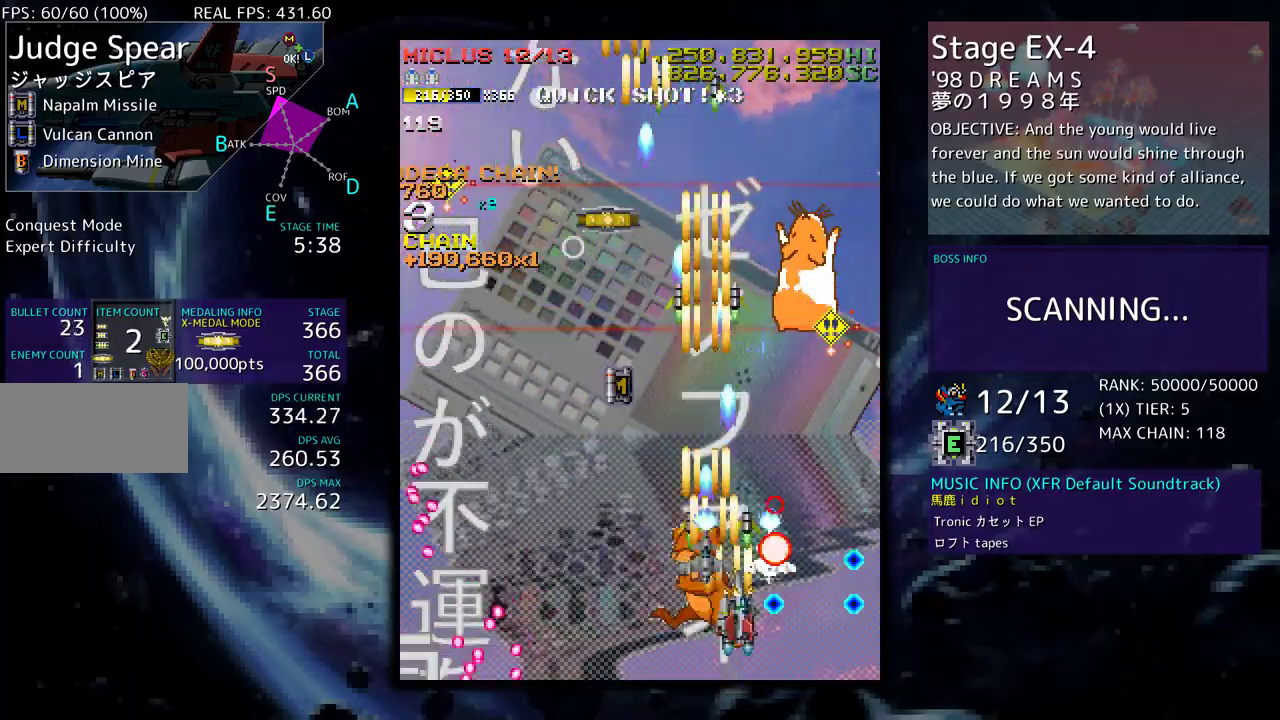
{"buttons": ["DPAD_RIGHT"], "events": [[33, "DPAD_DOWN", "down"], [100, "DPAD_RIGHT", "up"], [117, "DPAD_LEFT", "down"], [283, "DPAD_DOWN", "up"], [333, "DPAD_LEFT", "up"], [383, "DPAD_RIGHT", "down"]]}
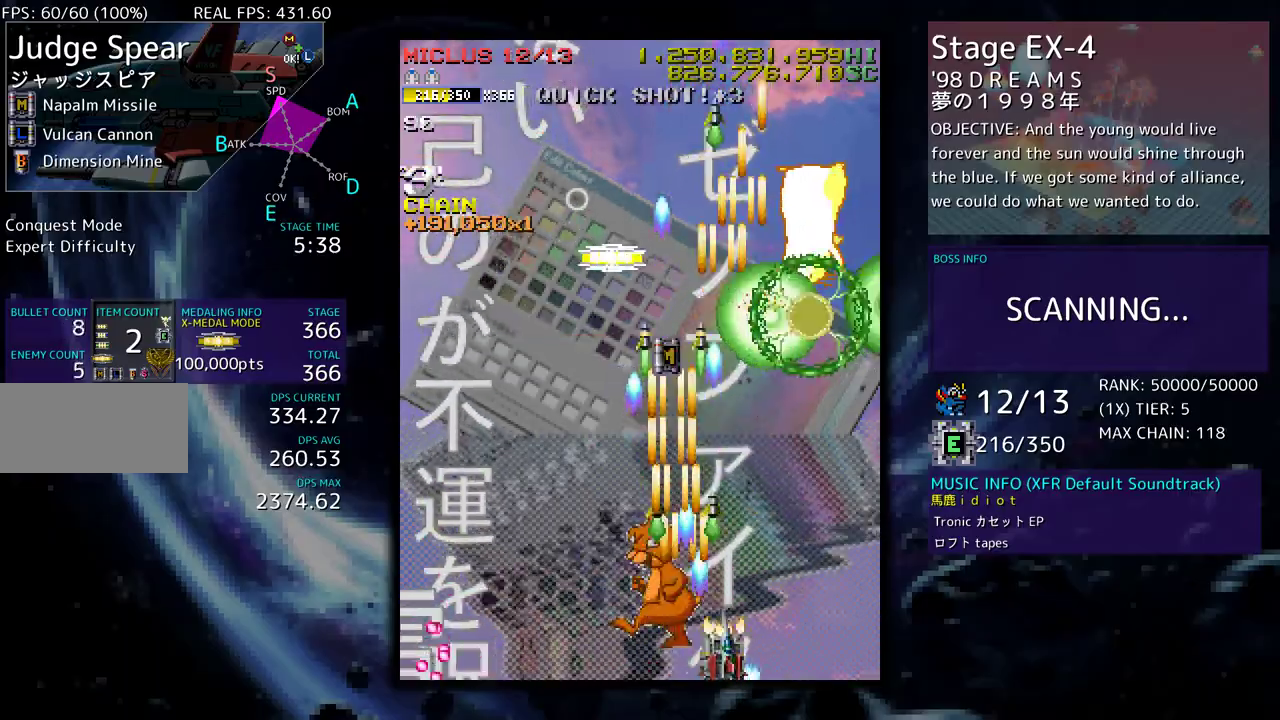
{"buttons": ["DPAD_LEFT"], "events": [[150, "DPAD_RIGHT", "up"], [233, "DPAD_DOWN", "down"], [283, "DPAD_DOWN", "up"], [383, "DPAD_DOWN", "down"], [400, "DPAD_LEFT", "down"], [467, "DPAD_DOWN", "up"]]}
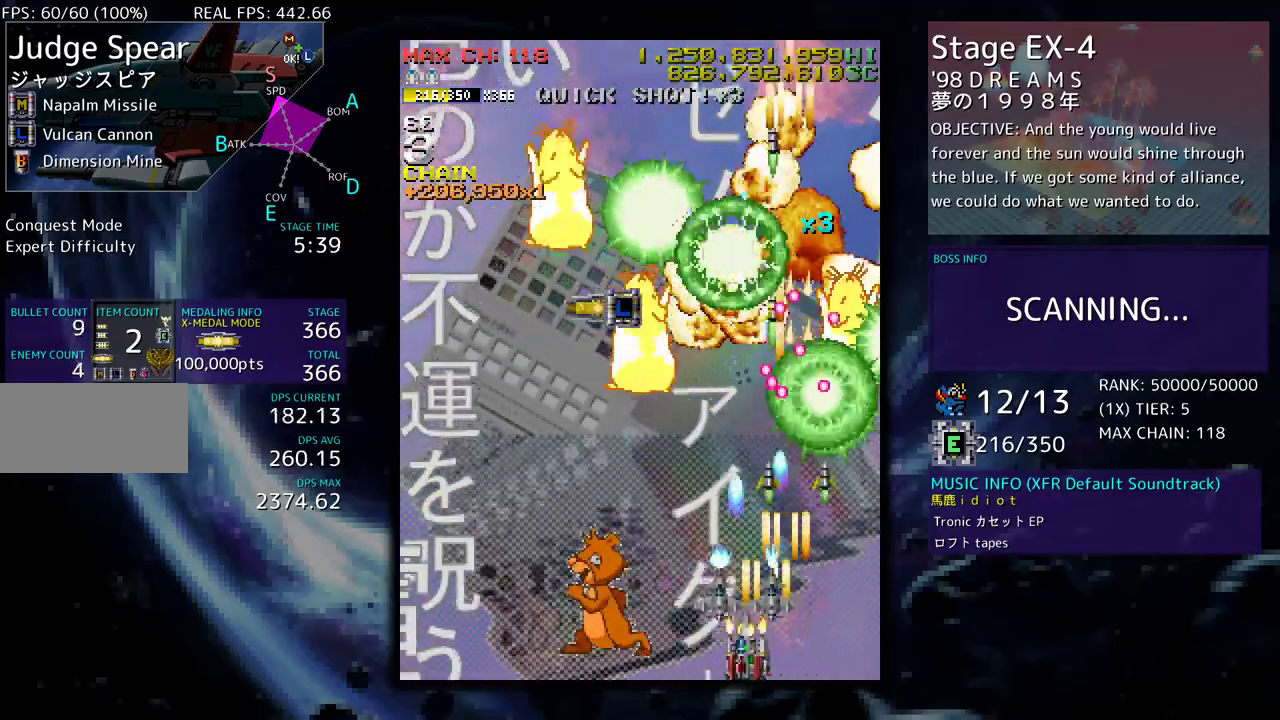
{"buttons": [], "events": [[150, "DPAD_LEFT", "up"], [200, "DPAD_LEFT", "down"], [200, "DPAD_UP", "down"], [367, "DPAD_LEFT", "up"], [383, "DPAD_UP", "up"]]}
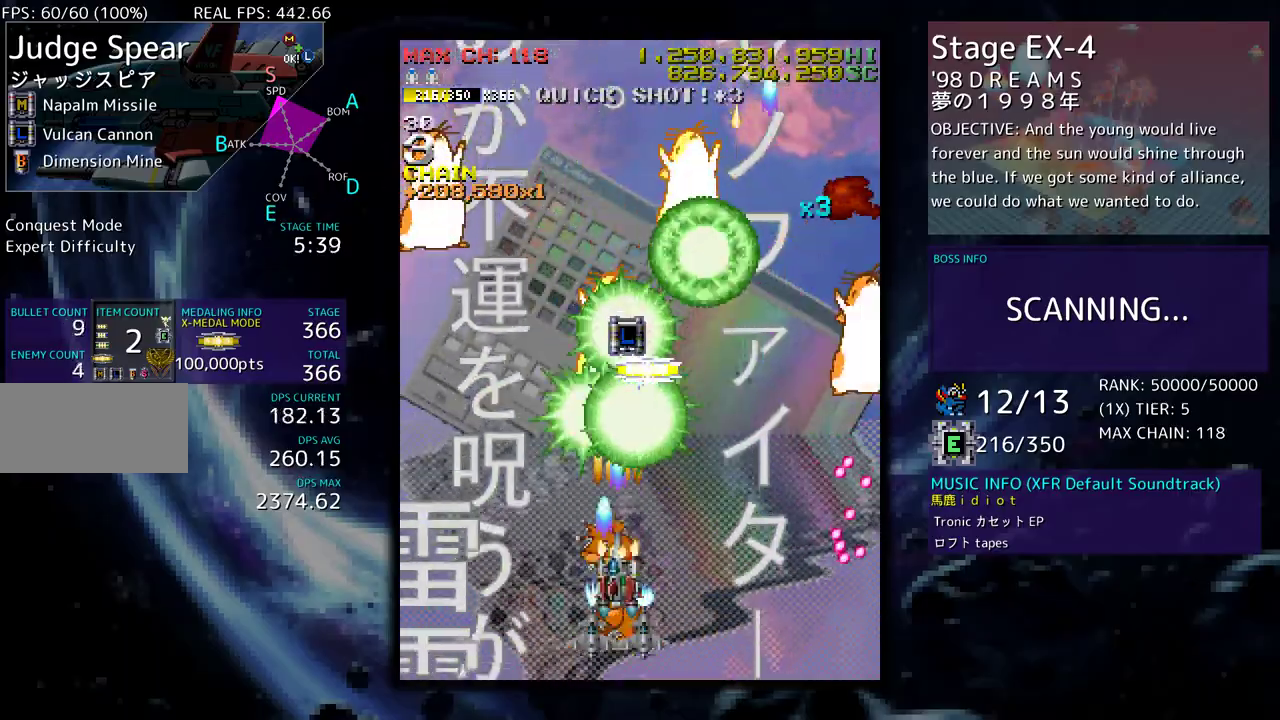
{"buttons": ["DPAD_DOWN"], "events": [[33, "DPAD_UP", "down"], [100, "DPAD_LEFT", "down"], [117, "DPAD_LEFT", "up"], [150, "DPAD_UP", "up"], [300, "DPAD_DOWN", "down"], [333, "DPAD_RIGHT", "down"], [417, "DPAD_DOWN", "up"], [417, "DPAD_RIGHT", "up"], [483, "DPAD_DOWN", "down"]]}
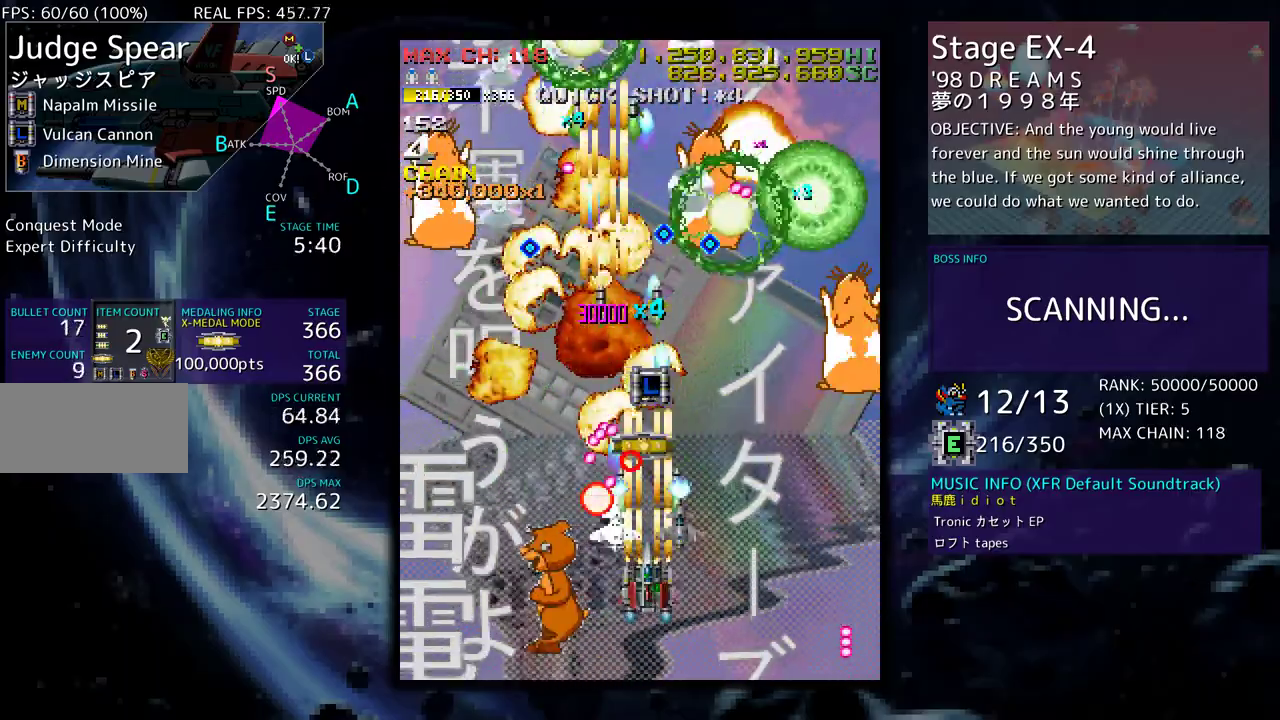
{"buttons": ["DPAD_UP", "DPAD_RIGHT"], "events": [[117, "DPAD_LEFT", "down"], [133, "DPAD_DOWN", "up"], [267, "DPAD_LEFT", "up"], [383, "DPAD_UP", "down"], [417, "DPAD_LEFT", "down"], [433, "DPAD_LEFT", "up"], [467, "DPAD_RIGHT", "down"]]}